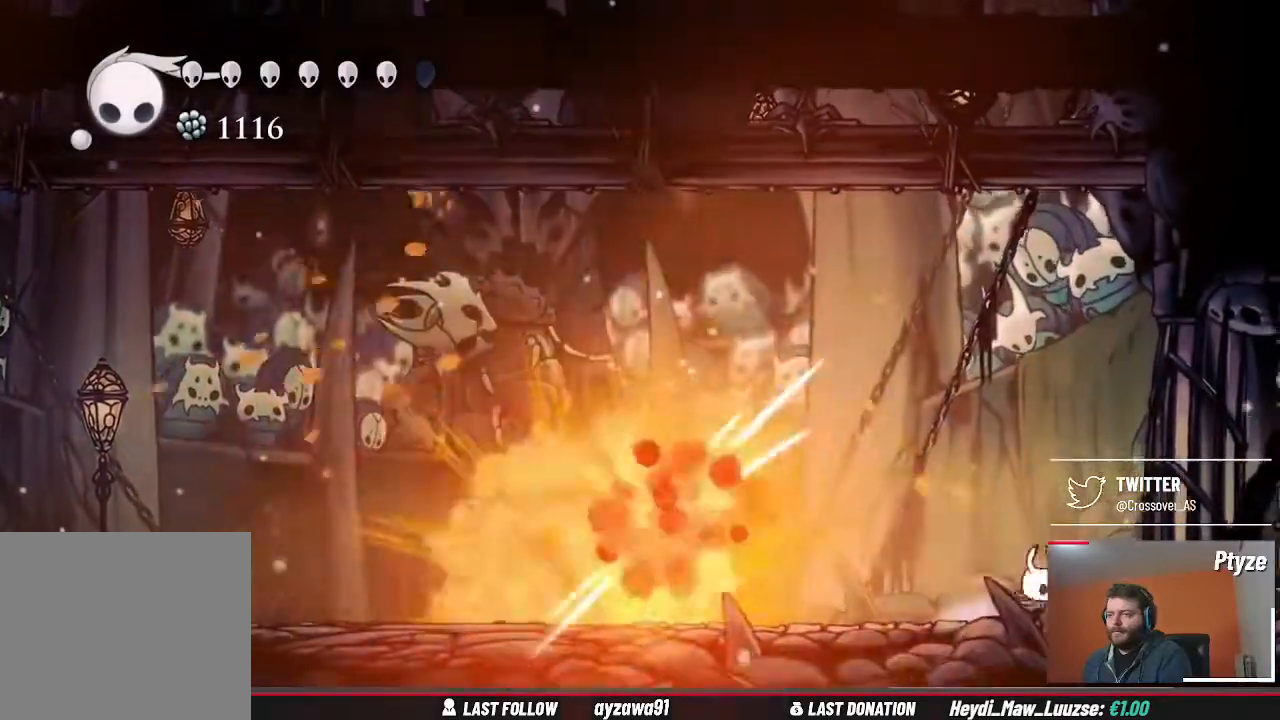
Gameplay with a controller (Xbox layout); each line is a JSON object with the inputs held at the frame after it. "events" lists button and stick changes between this image and that frame as [ms after this image, input, new state], when the widget could be followed in between. Not read: HOME L3 R1 R3.
{"buttons": [], "left_stick": "right", "right_stick": "center", "events": [[33, "left_stick", "up-left"], [167, "left_stick", "center"], [233, "left_stick", "right"]]}
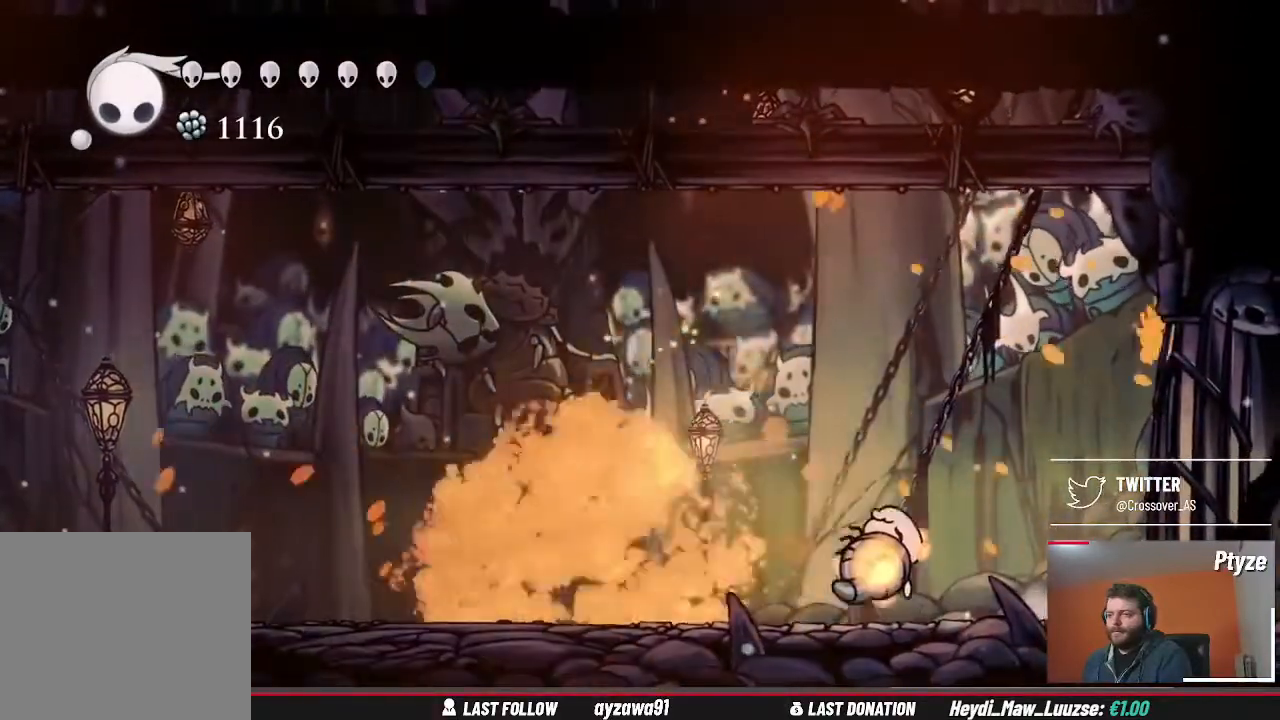
{"buttons": [], "left_stick": "center", "right_stick": "center", "events": [[200, "left_stick", "center"]]}
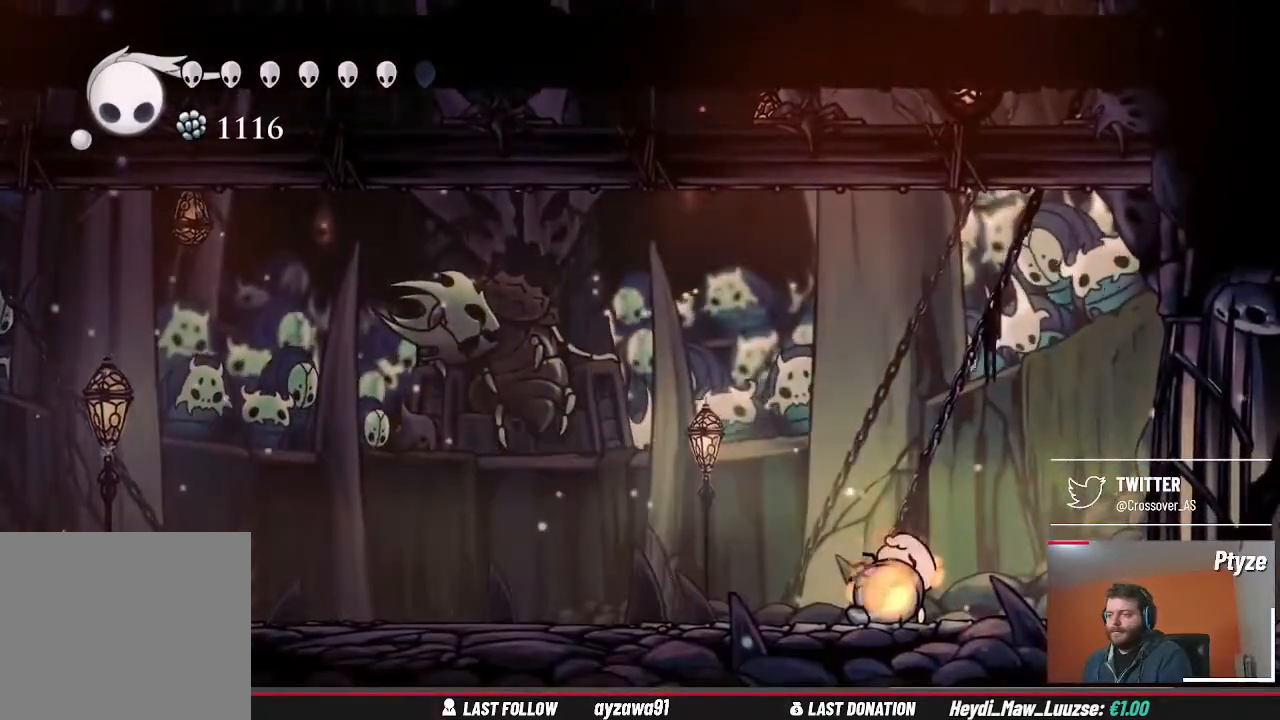
{"buttons": ["A"], "left_stick": "left", "right_stick": "center", "events": [[33, "A", "down"], [100, "left_stick", "right"], [333, "A", "up"], [400, "A", "down"], [433, "left_stick", "left"]]}
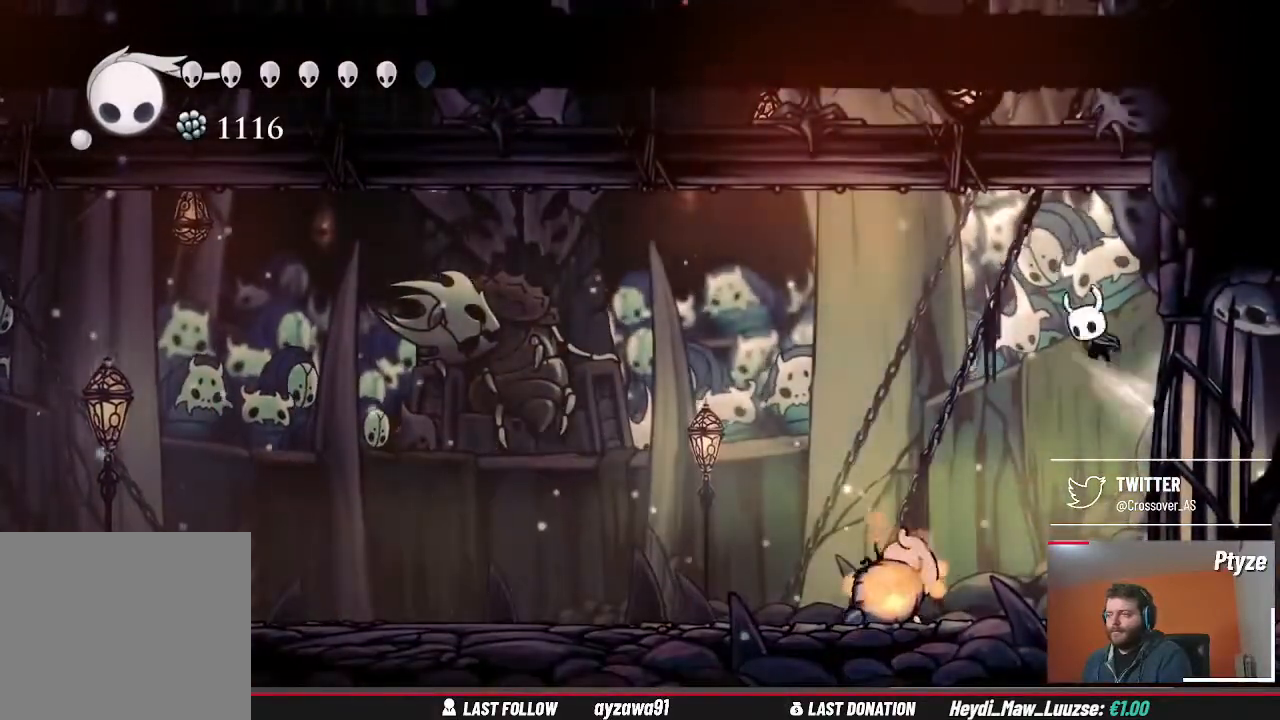
{"buttons": [], "left_stick": "left", "right_stick": "center", "events": [[233, "A", "up"]]}
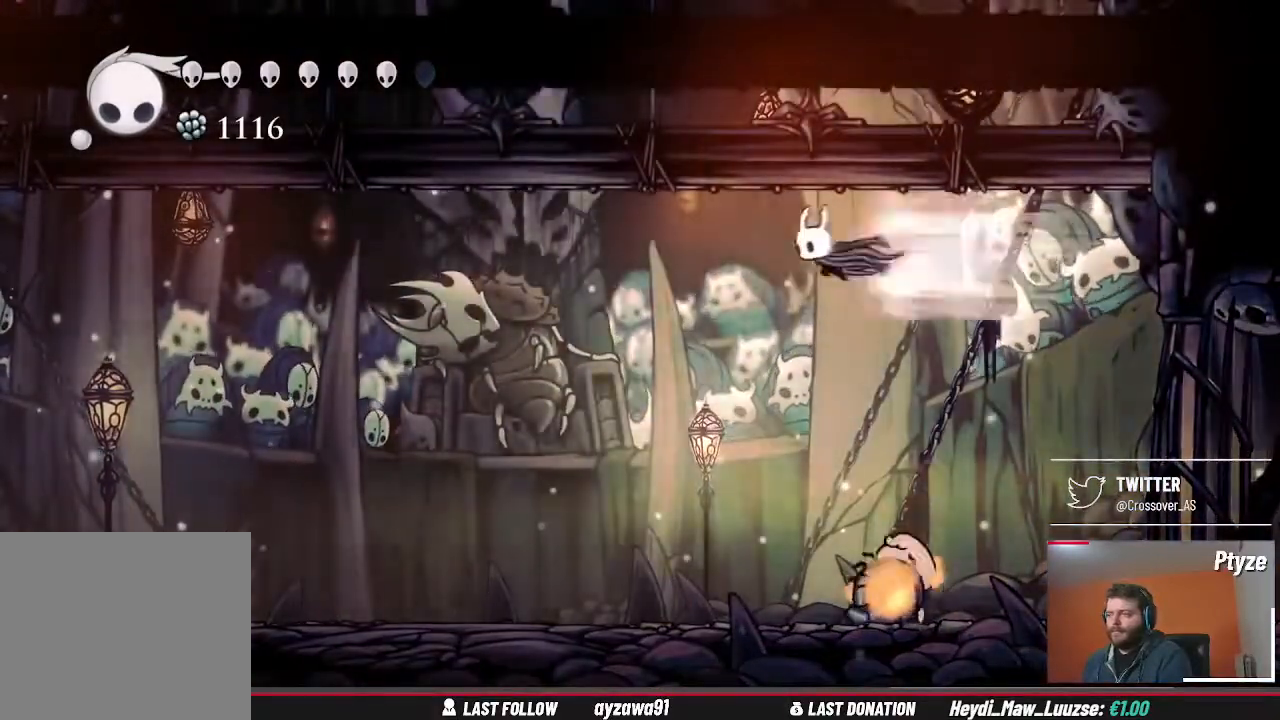
{"buttons": [], "left_stick": "left", "right_stick": "center", "events": []}
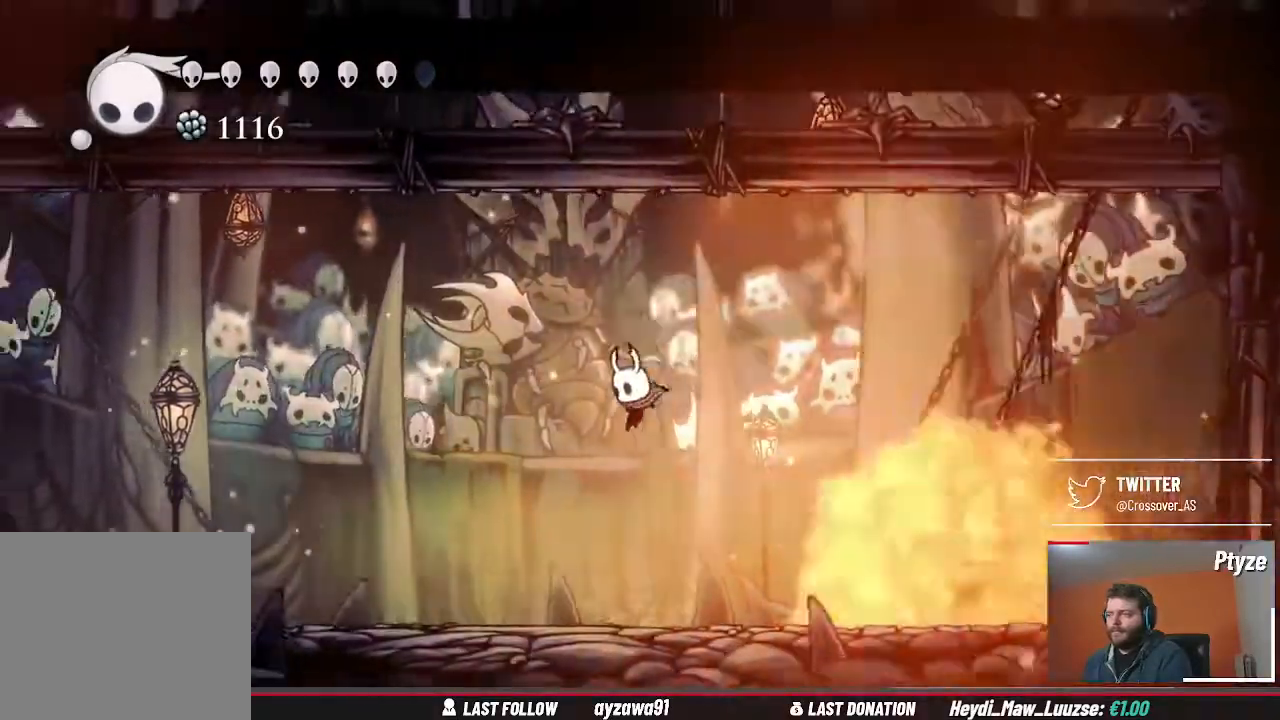
{"buttons": [], "left_stick": "center", "right_stick": "center", "events": [[267, "left_stick", "right"], [433, "left_stick", "center"]]}
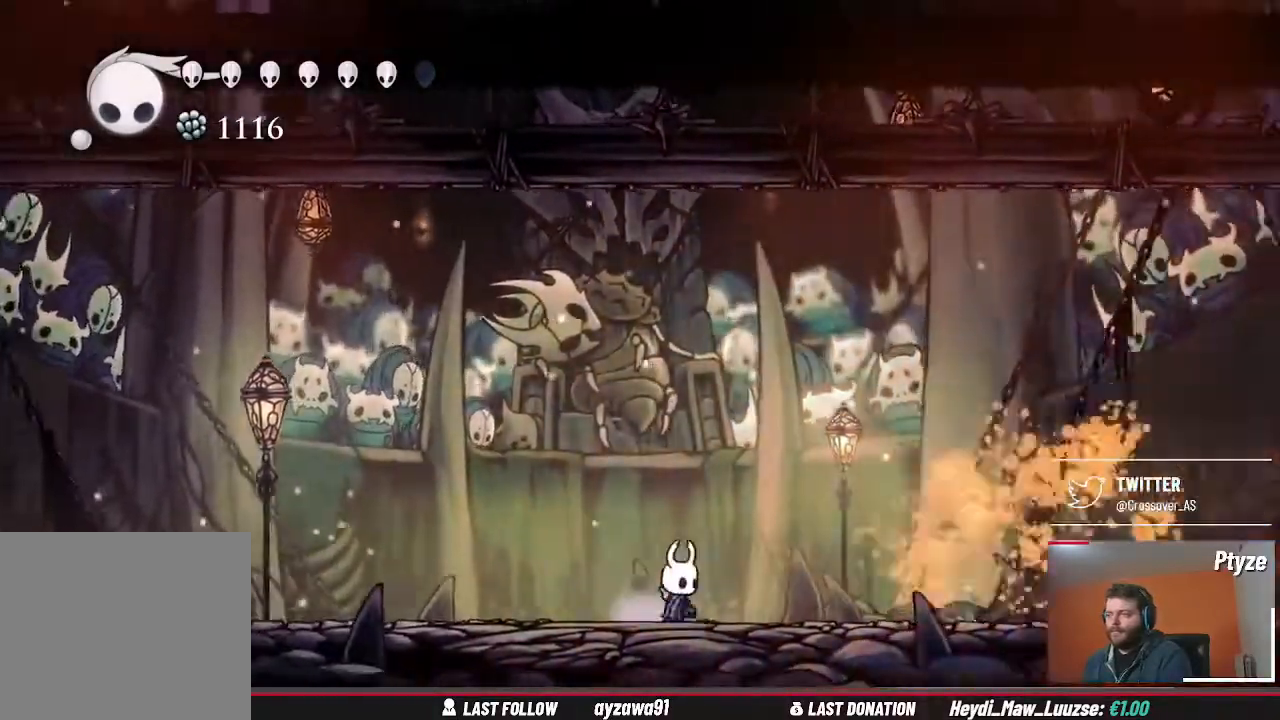
{"buttons": ["B"], "left_stick": "center", "right_stick": "center", "events": [[367, "B", "down"]]}
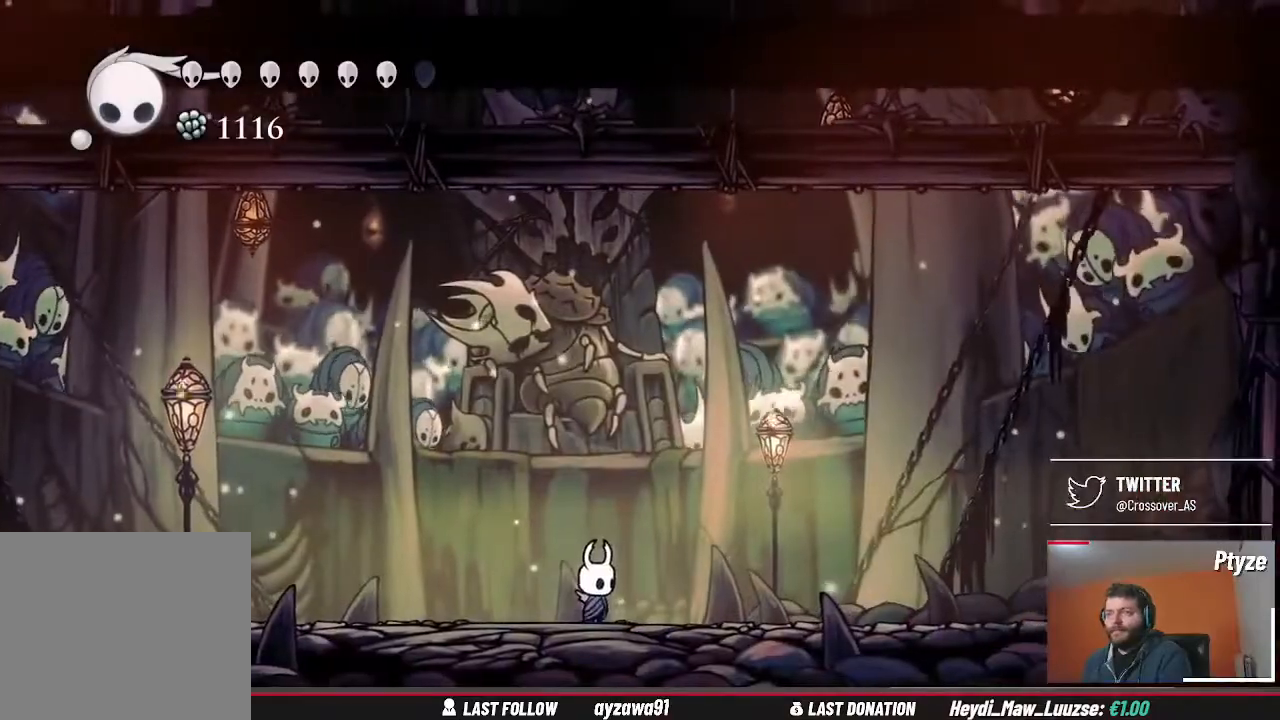
{"buttons": ["B"], "left_stick": "center", "right_stick": "center", "events": []}
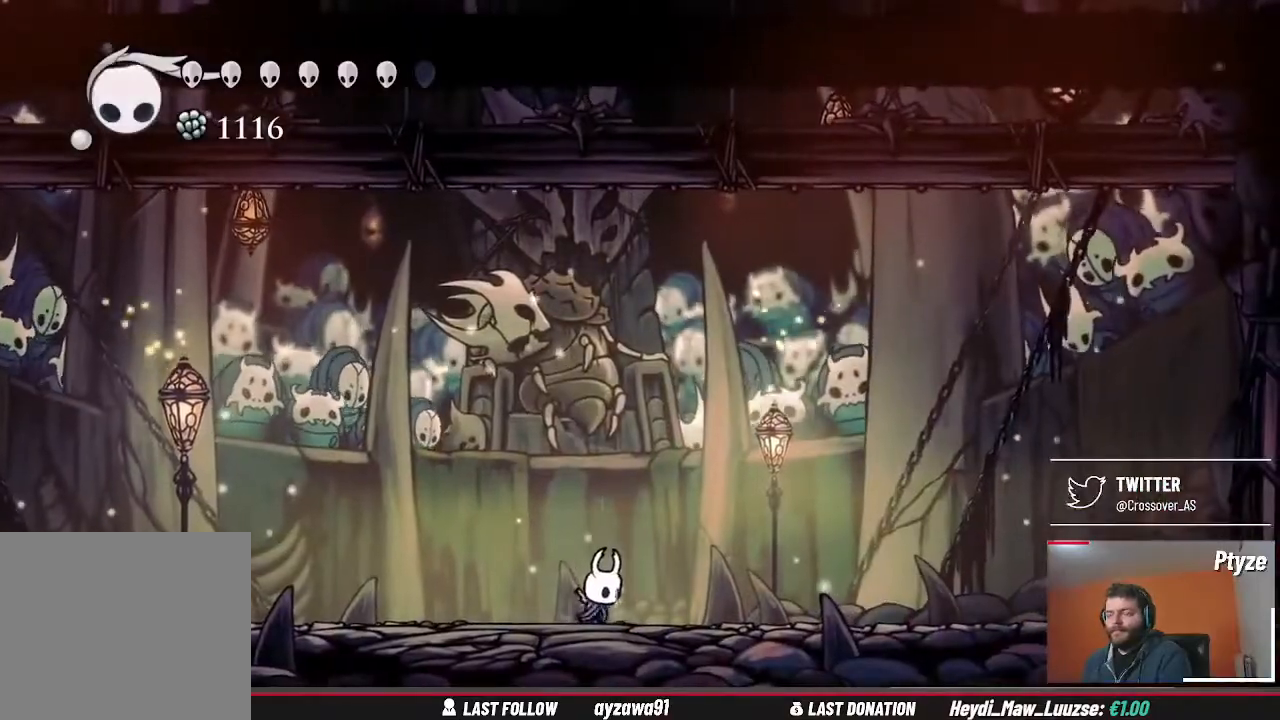
{"buttons": ["B"], "left_stick": "center", "right_stick": "center", "events": []}